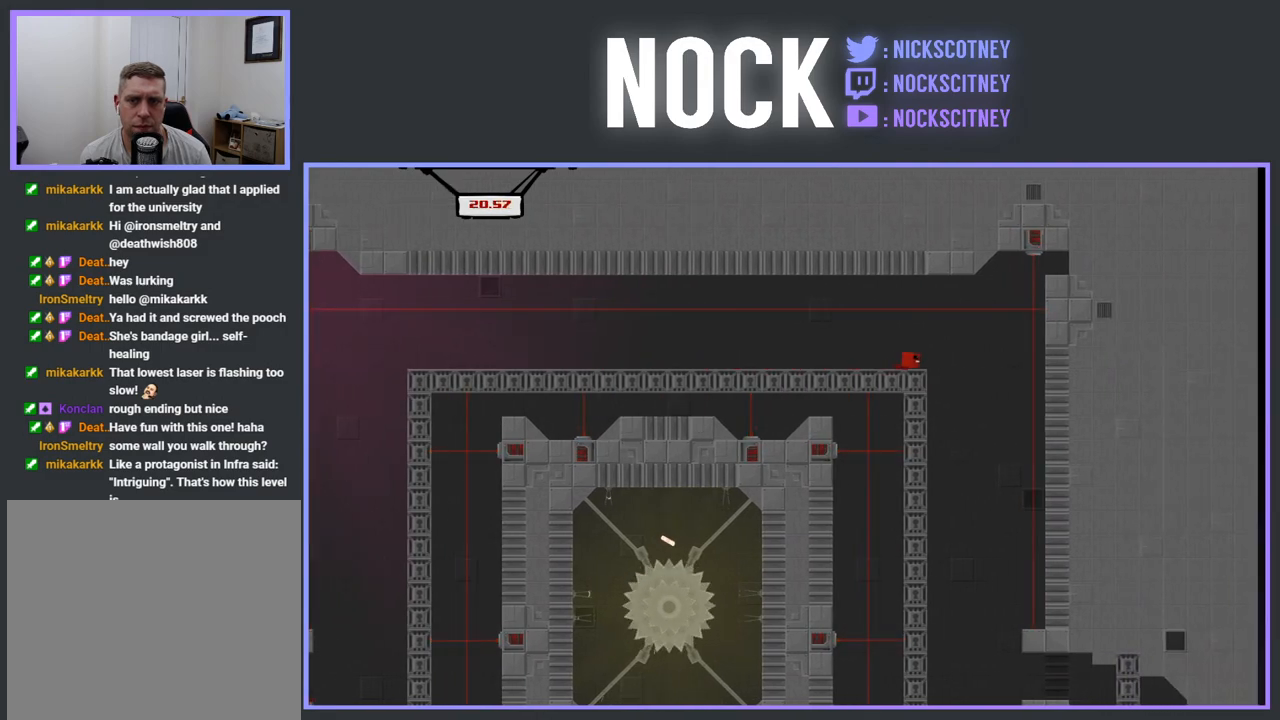
Gameplay with a controller (PlayStation layout); each line is a JSON object with the inputs held at the frame after it. "events" lists button and stick changes between this image and that frame as [ms after this image, input, new state], when the widget could be followed in between. Not read: left_stick right_stick.
{"buttons": [], "events": [[117, "DPAD_RIGHT", "up"]]}
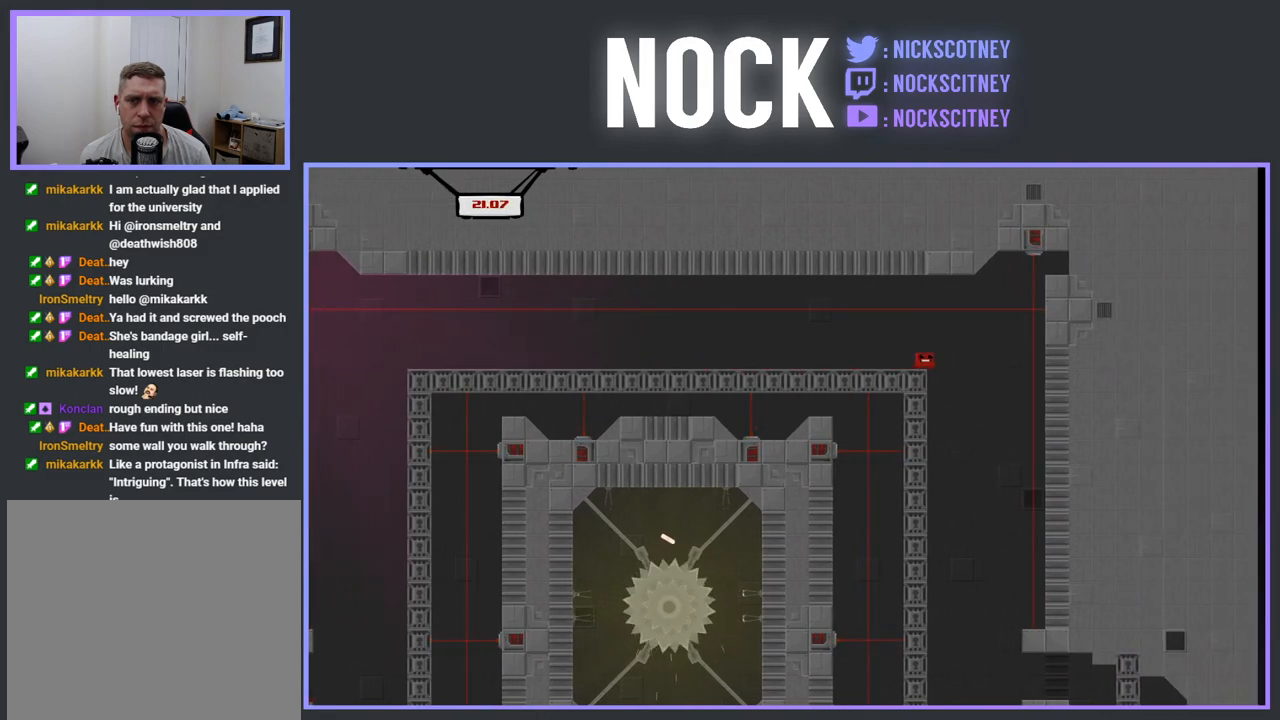
{"buttons": [], "events": [[300, "DPAD_RIGHT", "down"], [483, "DPAD_RIGHT", "up"]]}
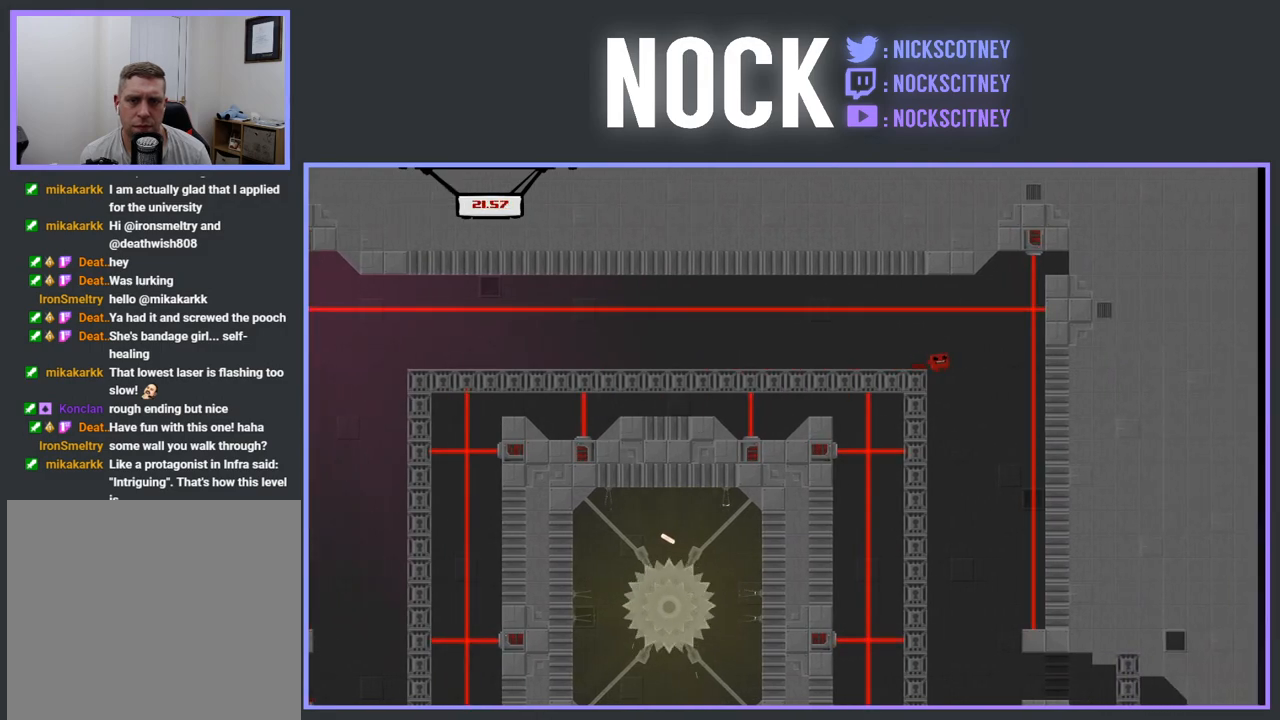
{"buttons": ["DPAD_LEFT"], "events": [[283, "DPAD_LEFT", "down"]]}
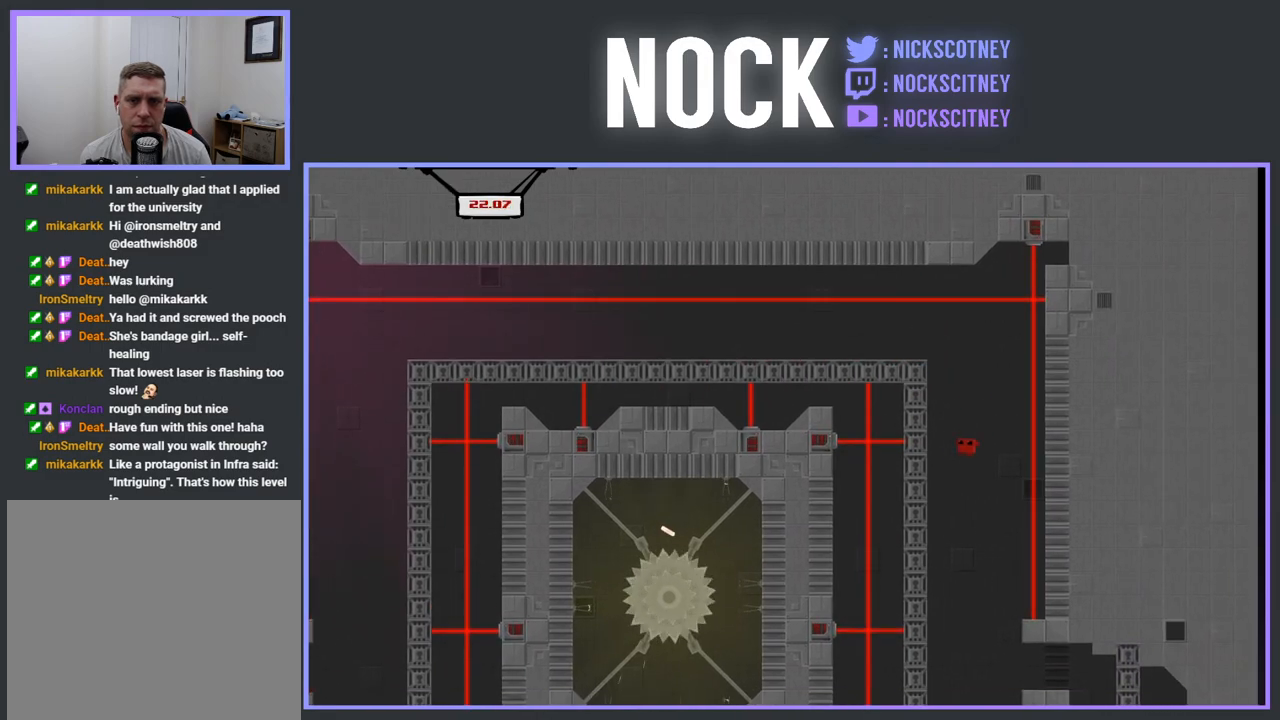
{"buttons": ["CROSS", "DPAD_LEFT"], "events": [[317, "CROSS", "down"]]}
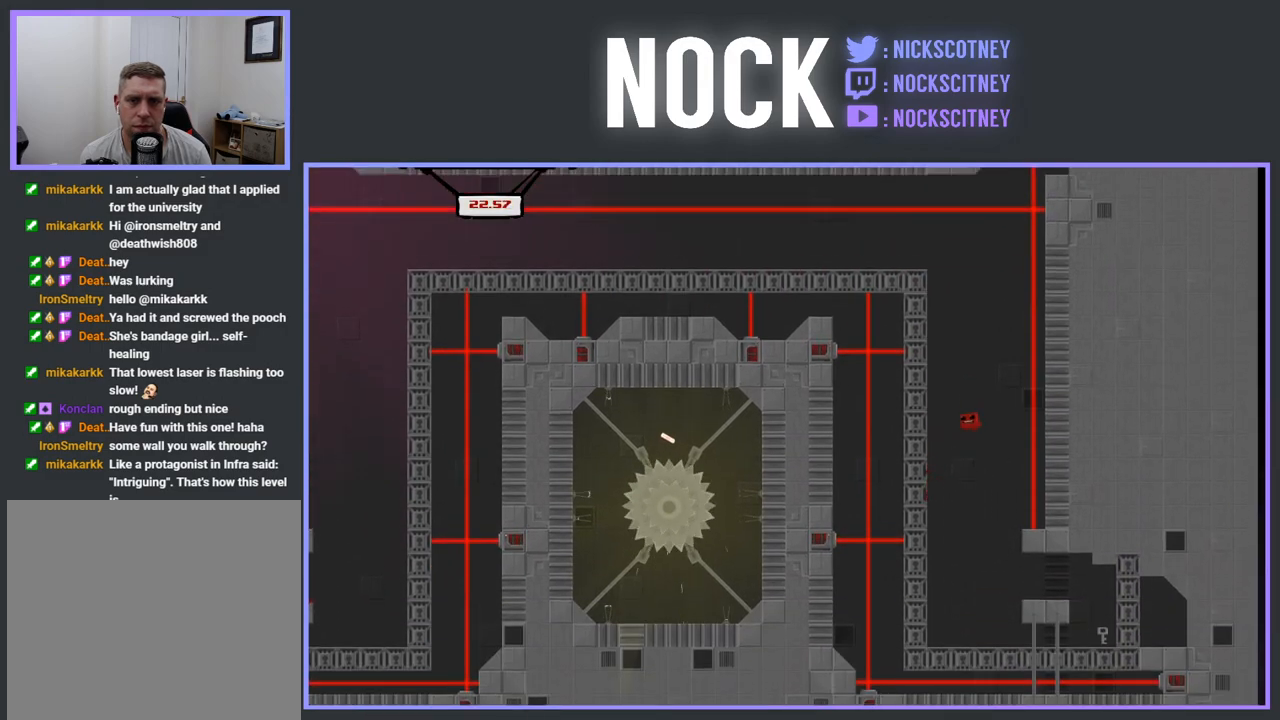
{"buttons": ["CROSS", "R2", "DPAD_LEFT"], "events": [[333, "CROSS", "up"], [417, "CROSS", "down"], [417, "R2", "down"]]}
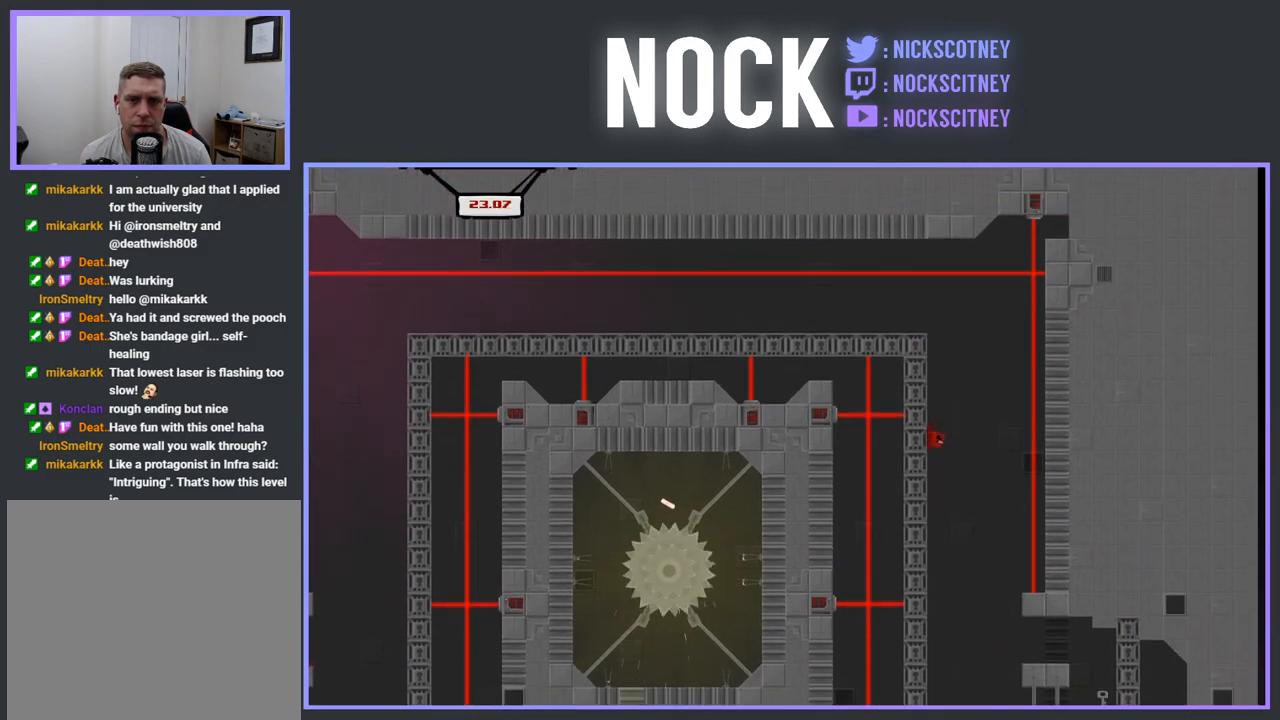
{"buttons": ["CROSS", "R2", "DPAD_LEFT"], "events": [[267, "CROSS", "up"], [367, "CROSS", "down"]]}
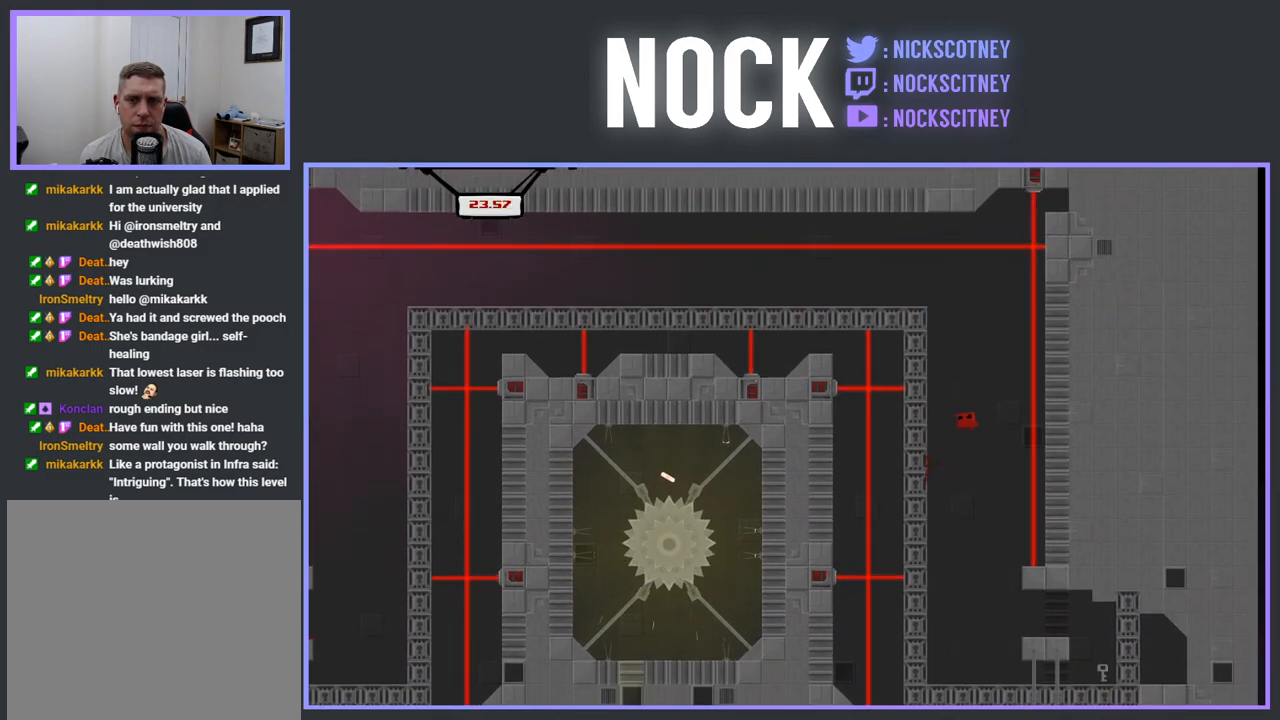
{"buttons": ["CROSS", "R2", "DPAD_LEFT"], "events": [[367, "CROSS", "up"], [433, "CROSS", "down"]]}
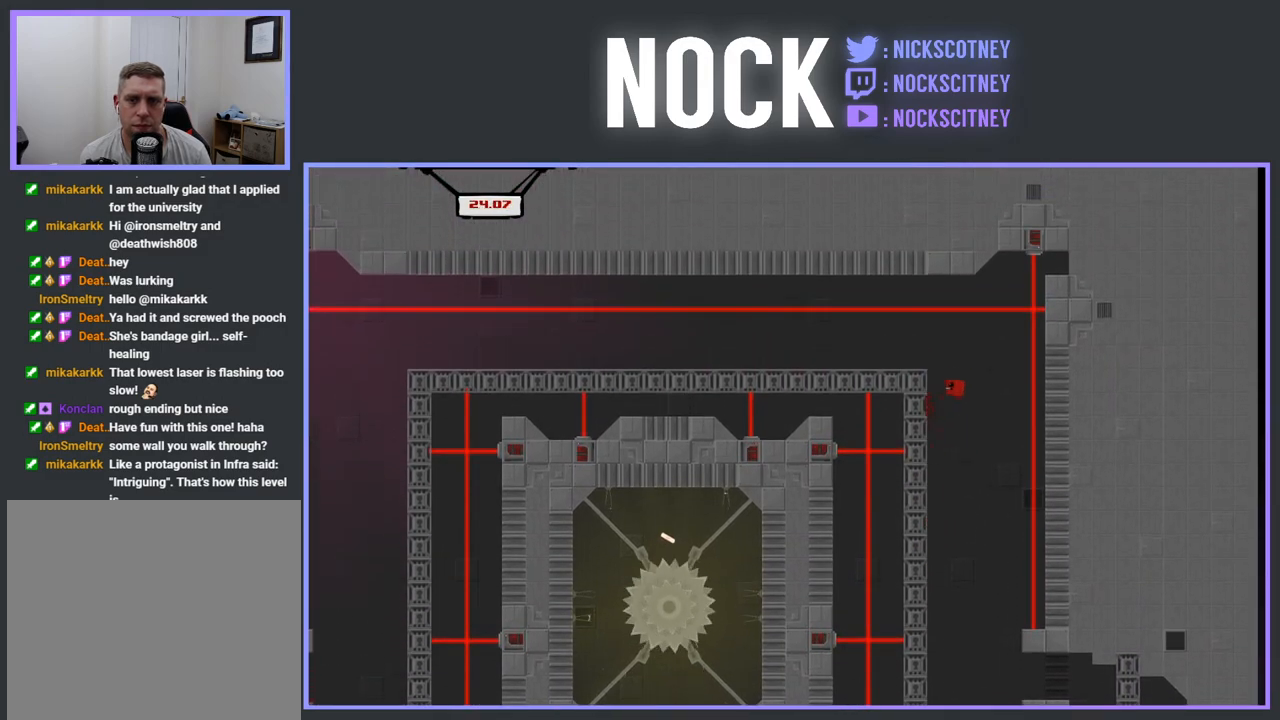
{"buttons": ["DPAD_LEFT"], "events": [[267, "CROSS", "up"], [300, "R2", "up"]]}
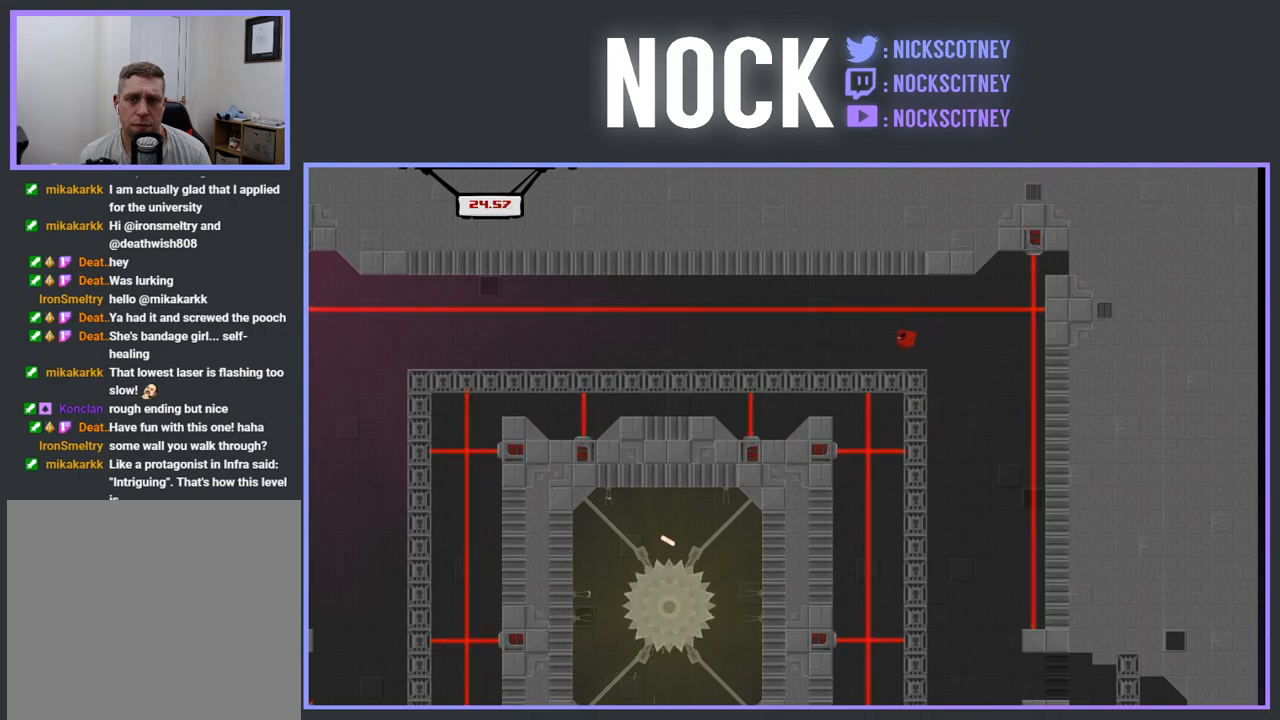
{"buttons": [], "events": [[17, "DPAD_LEFT", "up"], [233, "DPAD_LEFT", "down"], [500, "DPAD_LEFT", "up"]]}
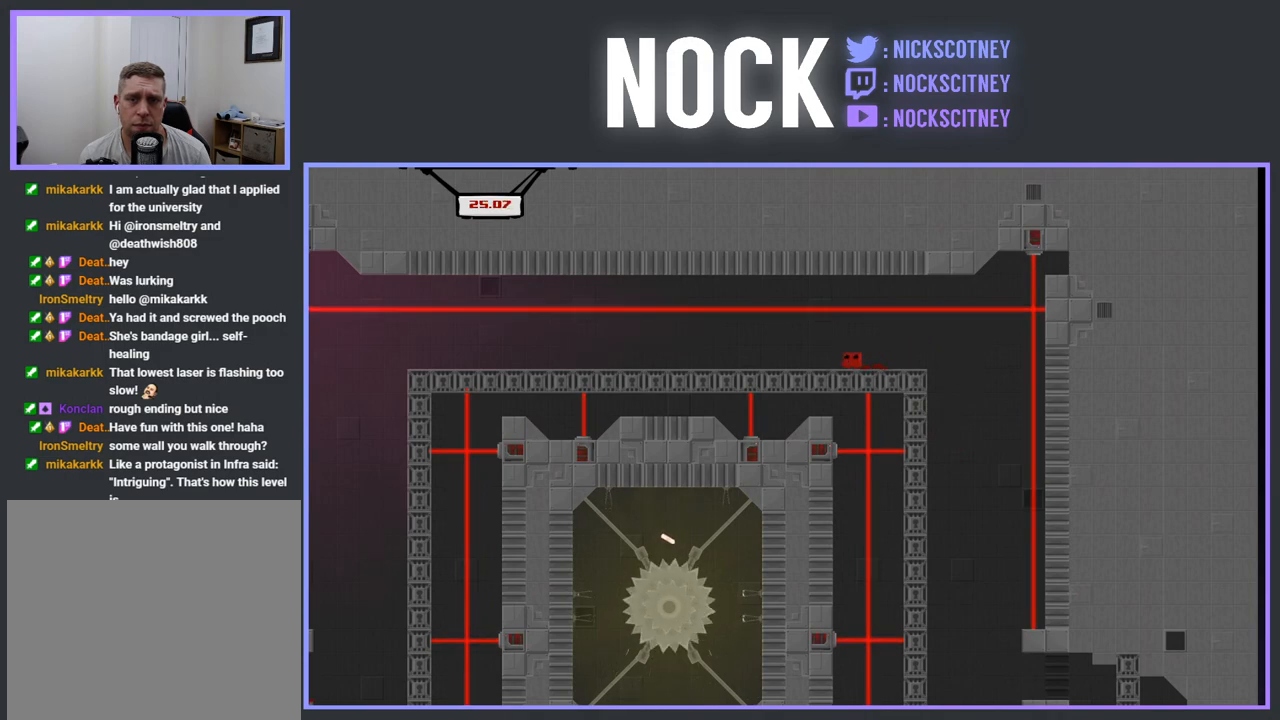
{"buttons": [], "events": [[250, "DPAD_LEFT", "down"], [500, "DPAD_LEFT", "up"]]}
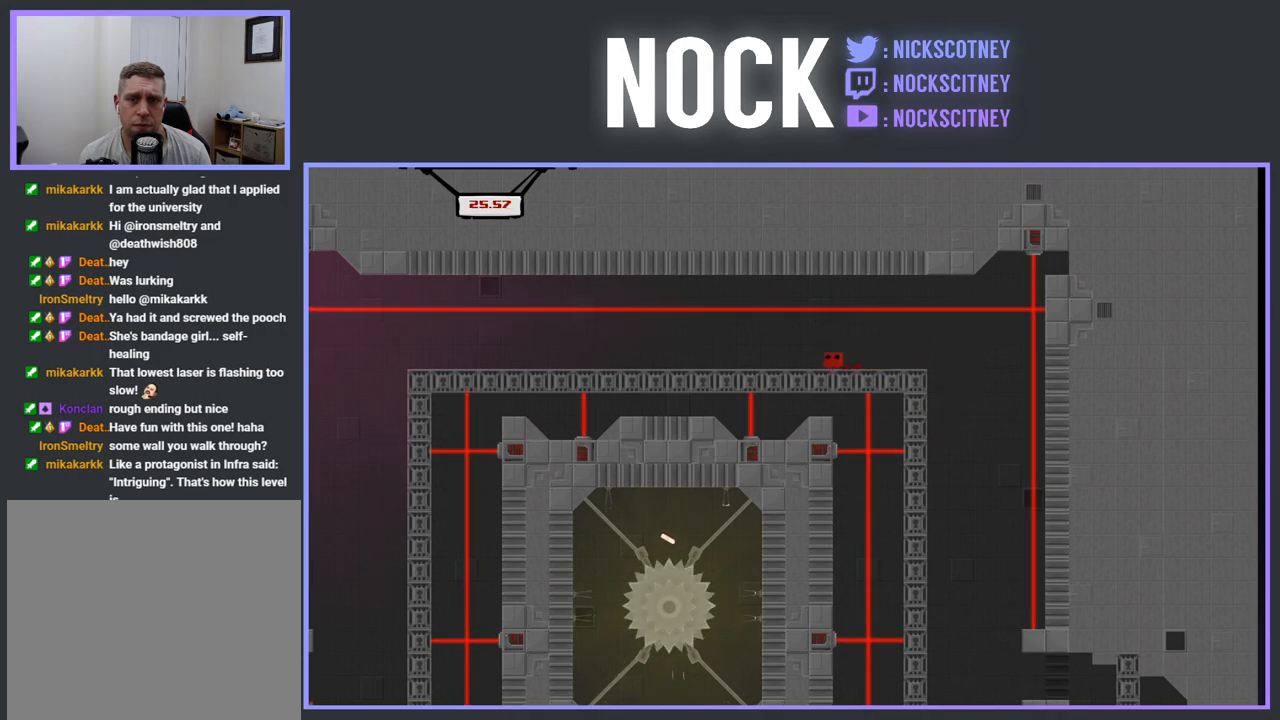
{"buttons": [], "events": []}
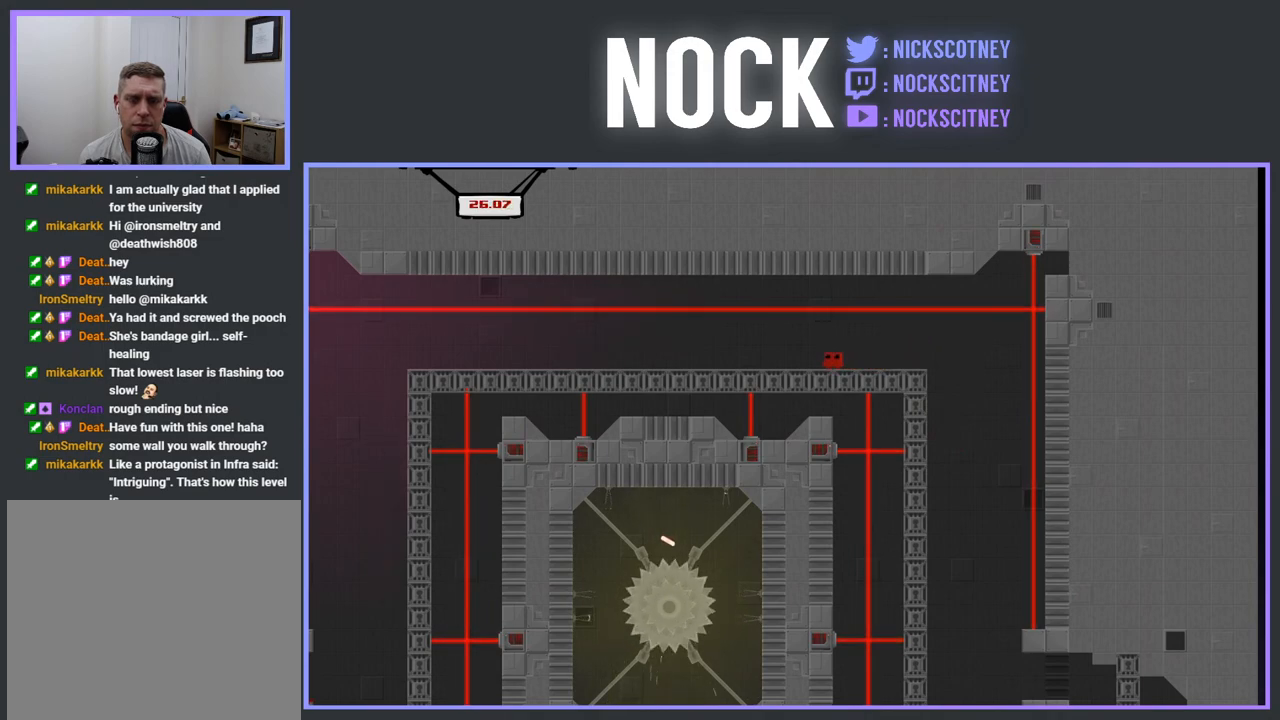
{"buttons": ["DPAD_LEFT"], "events": [[83, "DPAD_LEFT", "down"]]}
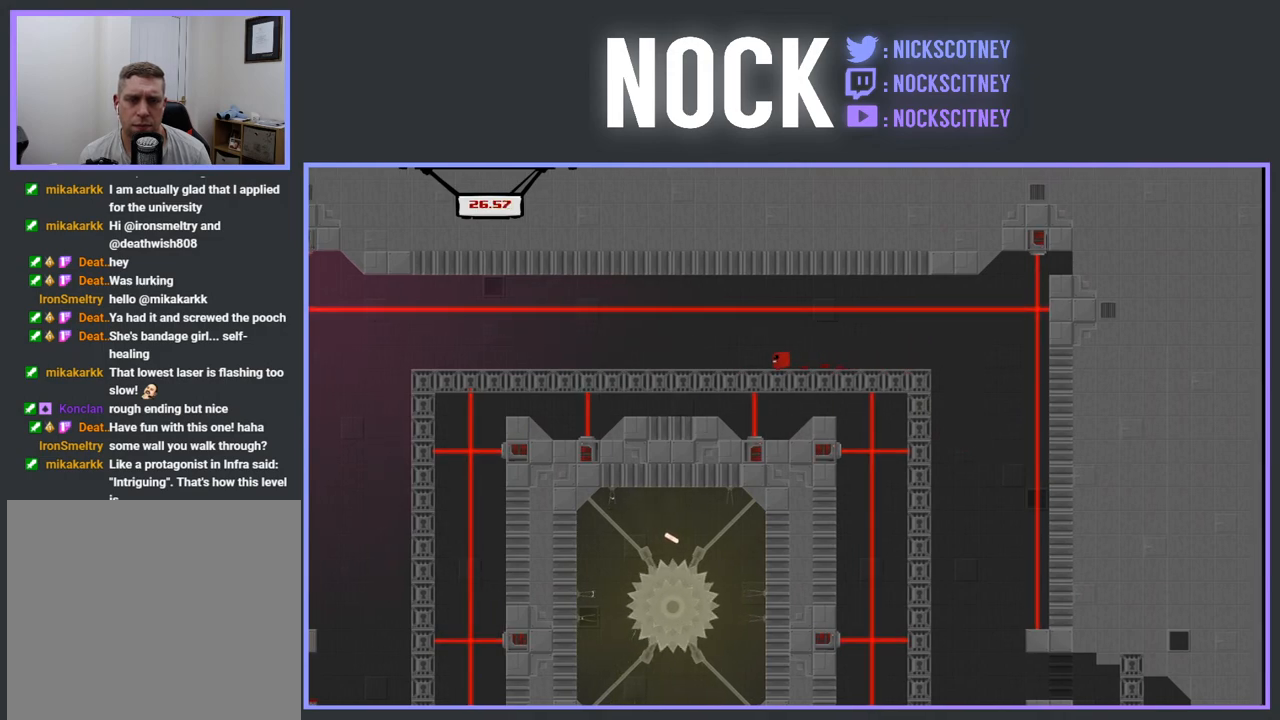
{"buttons": [], "events": [[267, "DPAD_LEFT", "up"]]}
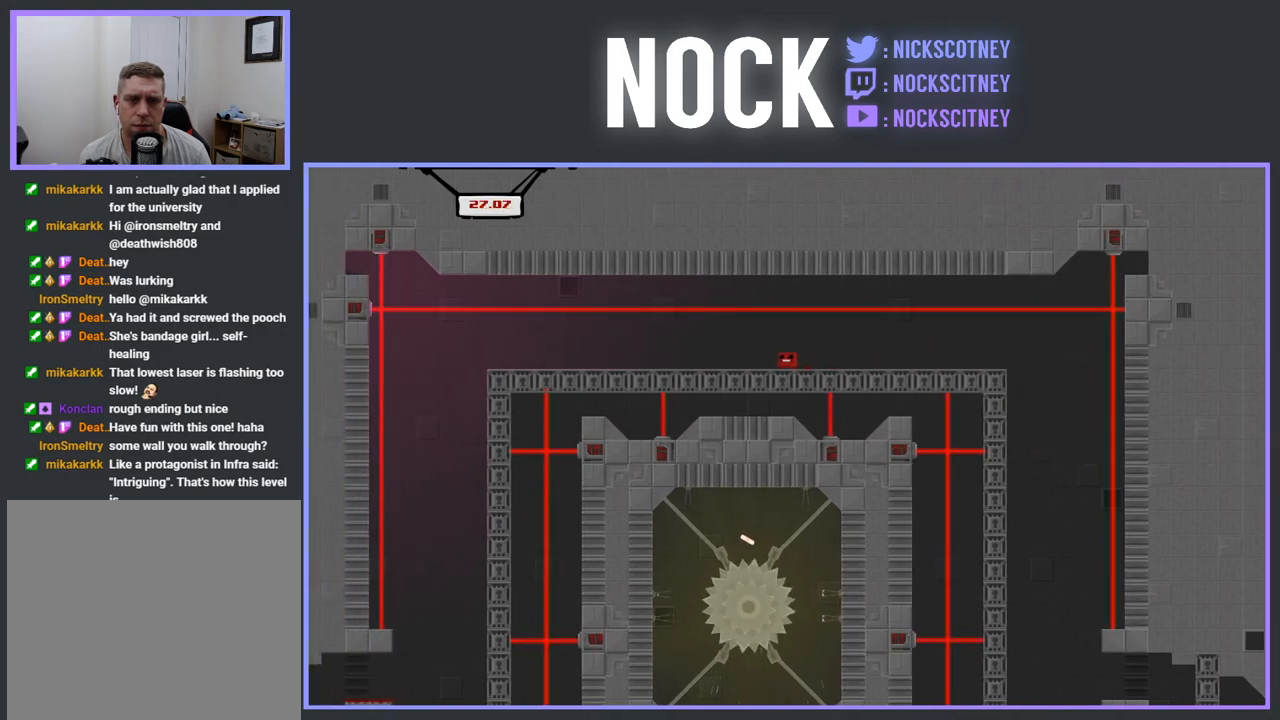
{"buttons": [], "events": [[167, "DPAD_LEFT", "down"], [333, "DPAD_LEFT", "up"]]}
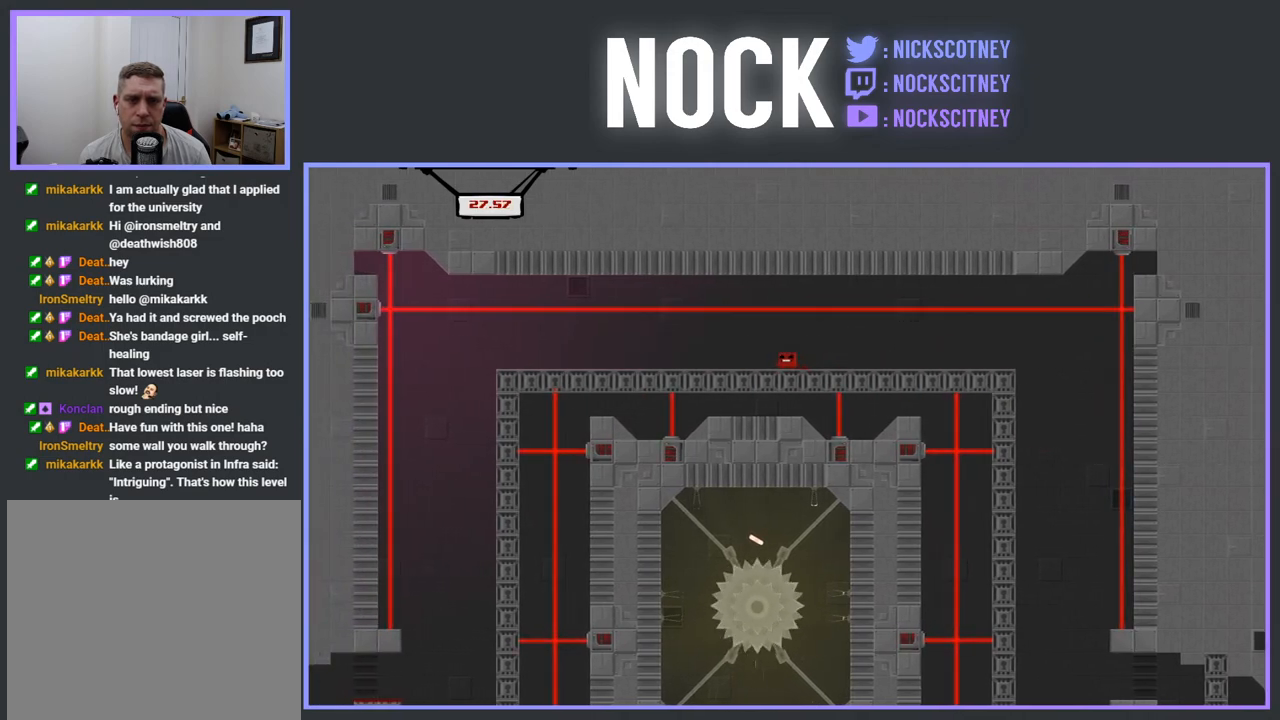
{"buttons": [], "events": []}
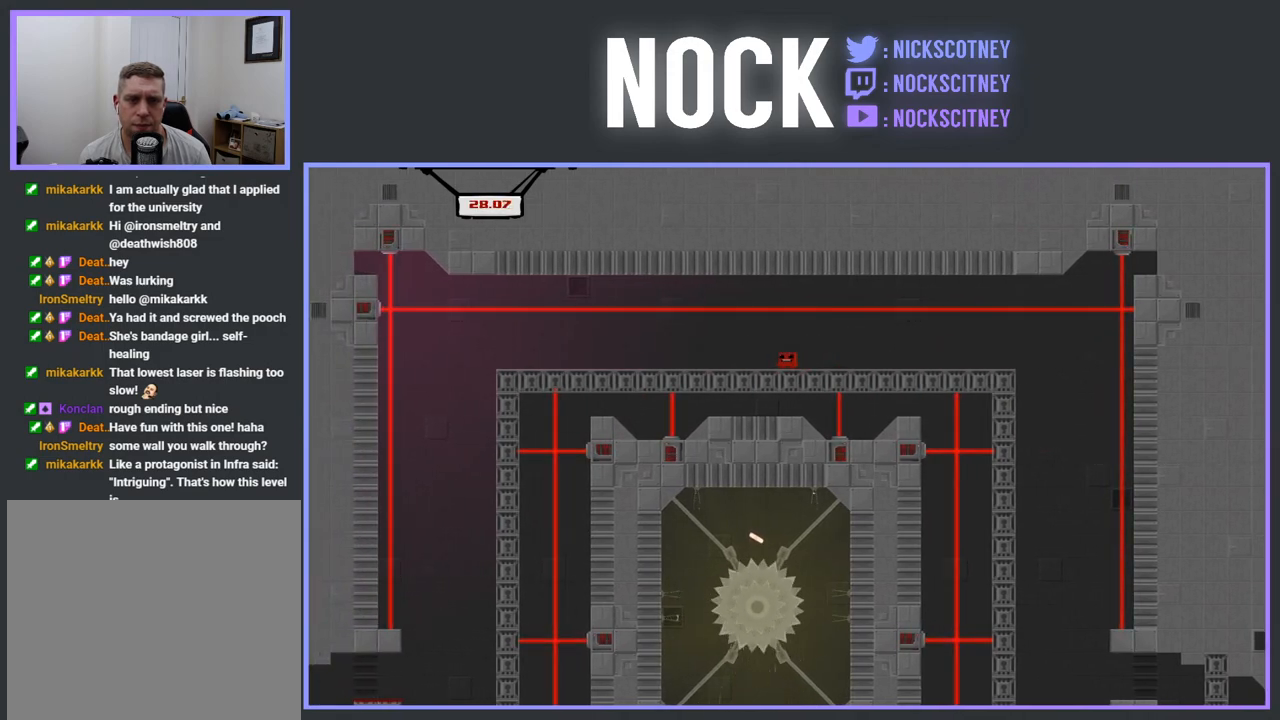
{"buttons": [], "events": []}
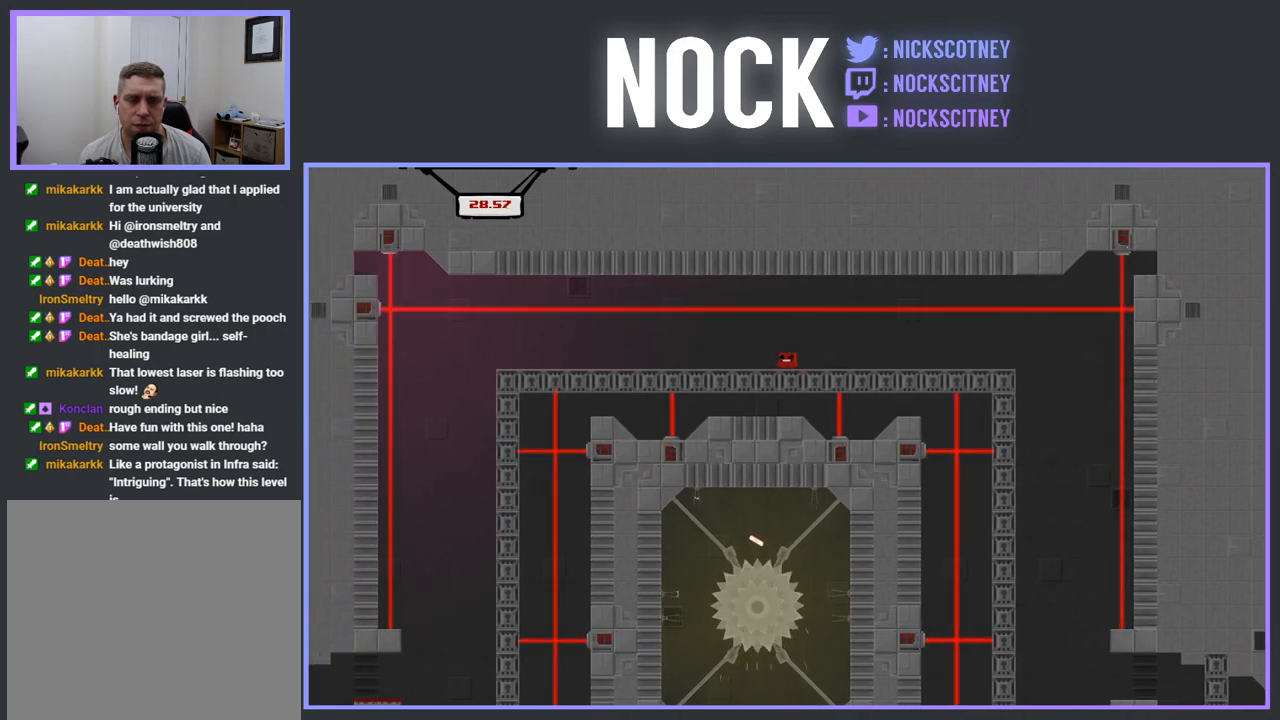
{"buttons": [], "events": []}
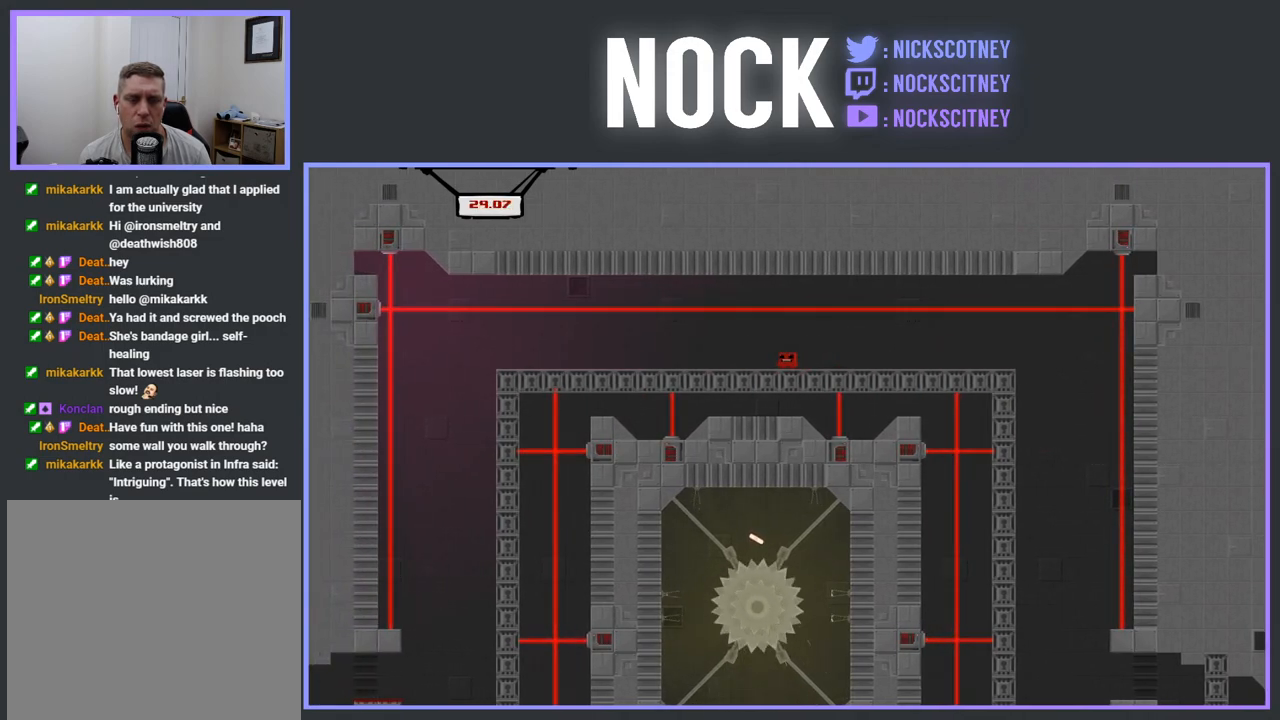
{"buttons": [], "events": []}
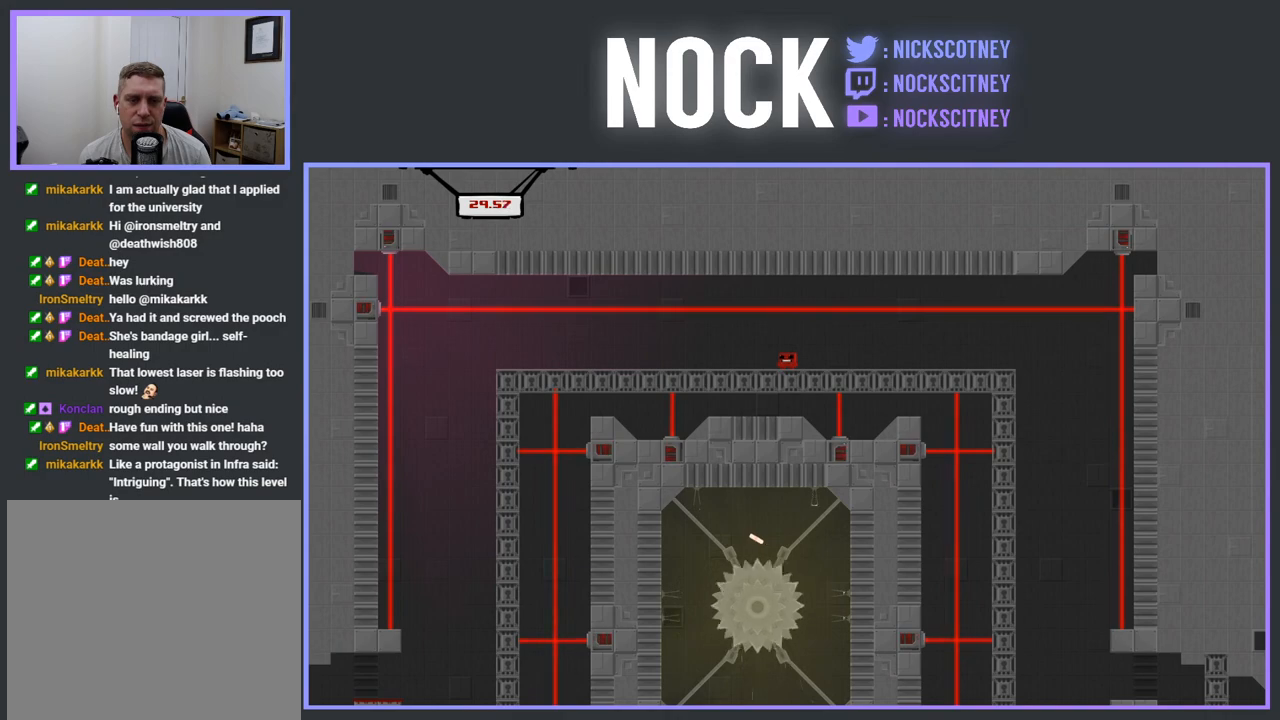
{"buttons": ["DPAD_RIGHT"], "events": [[83, "DPAD_RIGHT", "down"]]}
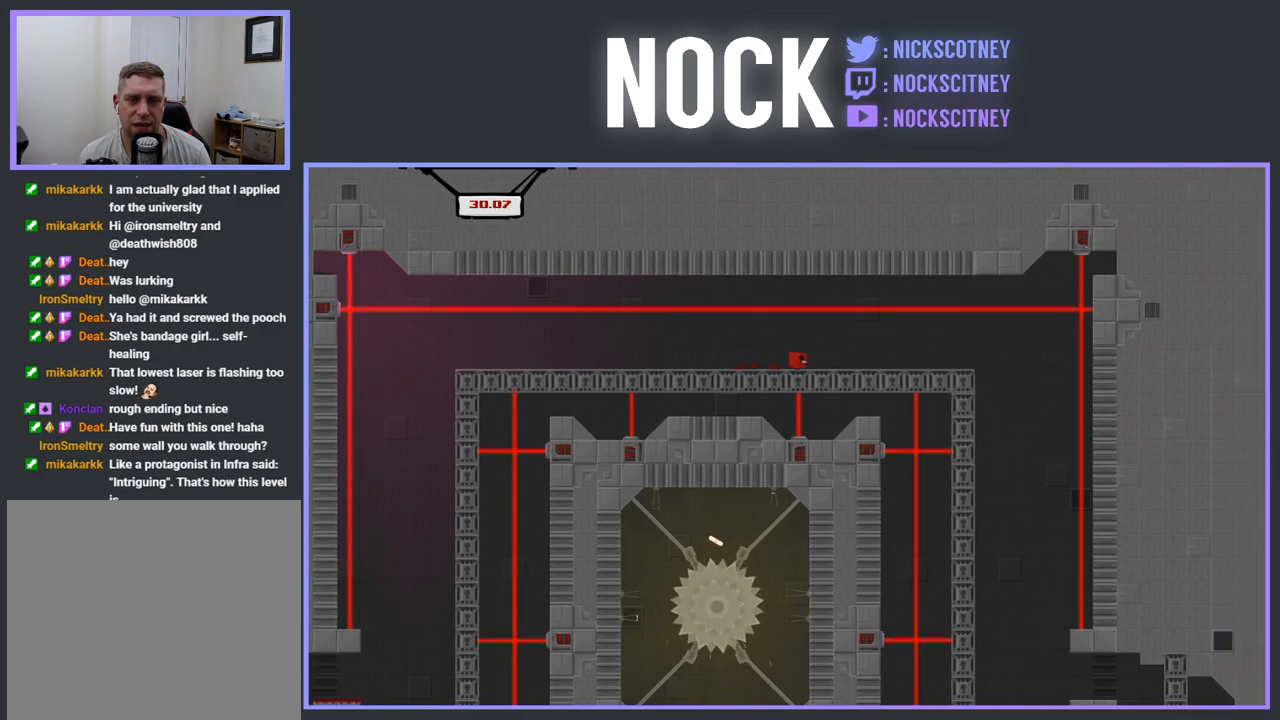
{"buttons": [], "events": [[483, "DPAD_RIGHT", "up"]]}
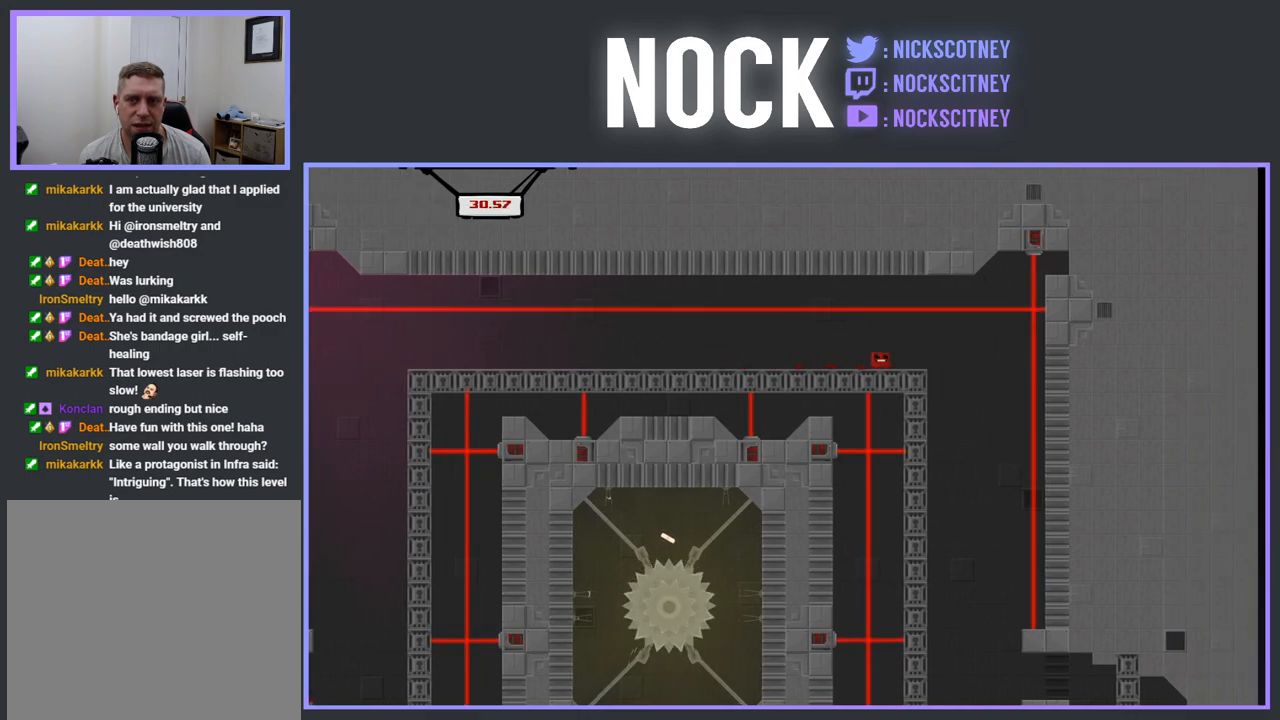
{"buttons": ["DPAD_RIGHT"], "events": [[267, "DPAD_RIGHT", "down"]]}
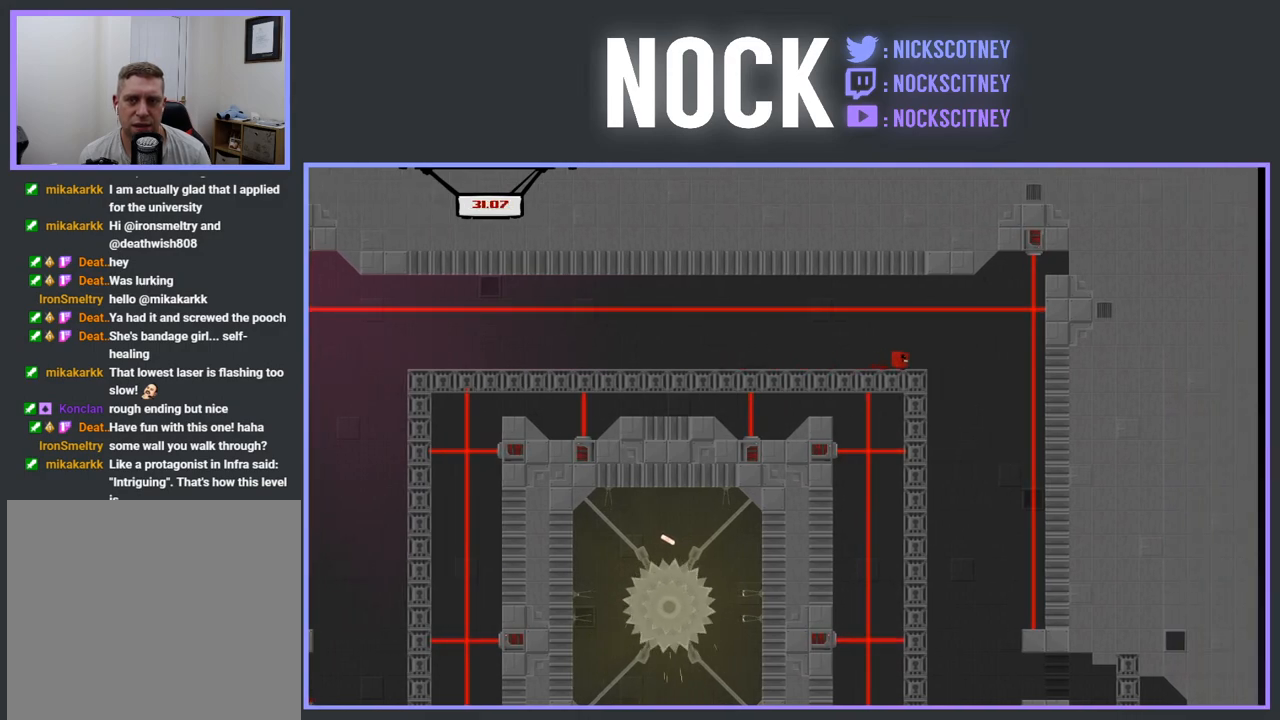
{"buttons": ["DPAD_RIGHT"], "events": [[117, "DPAD_RIGHT", "up"], [367, "DPAD_RIGHT", "down"]]}
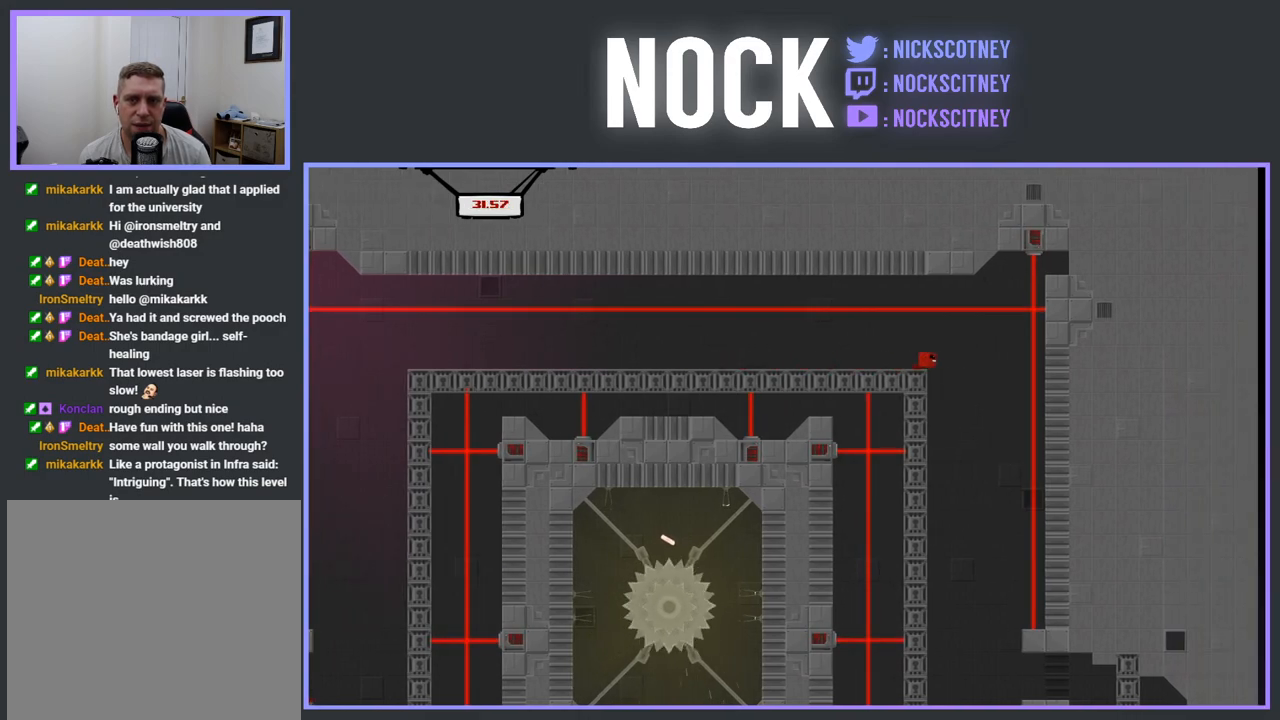
{"buttons": [], "events": [[83, "DPAD_RIGHT", "up"], [233, "DPAD_LEFT", "down"], [400, "DPAD_LEFT", "up"]]}
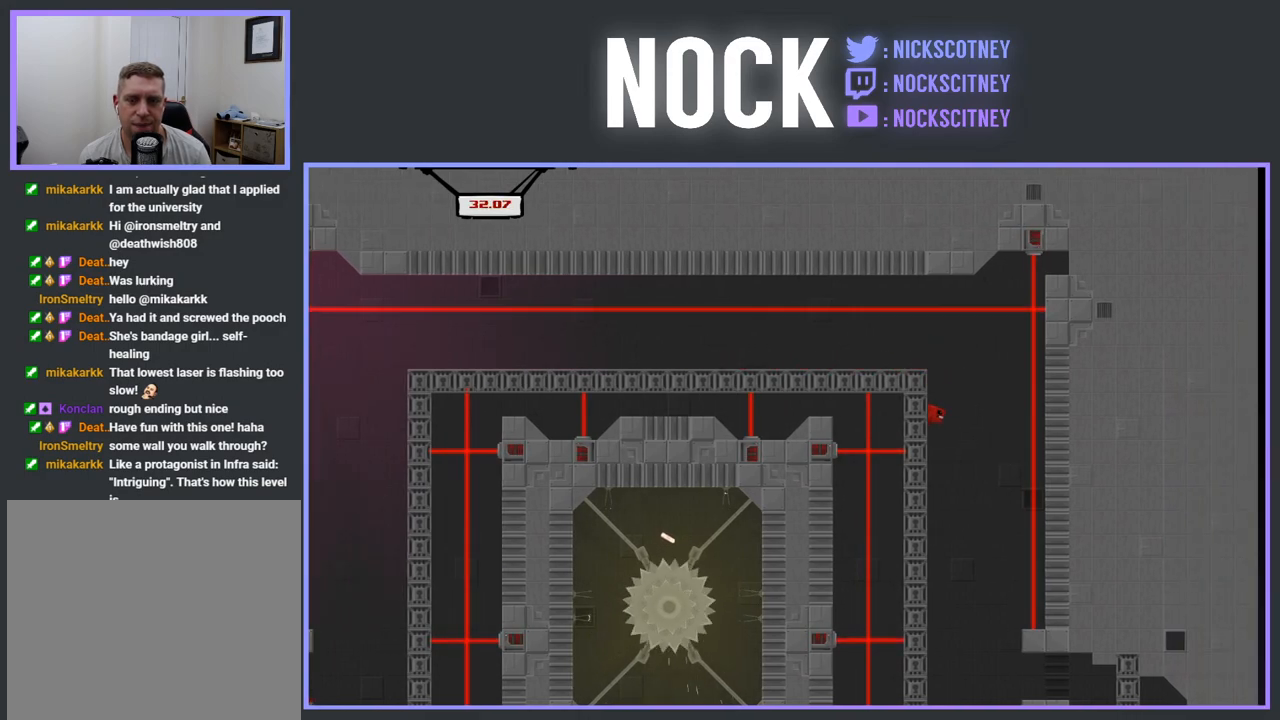
{"buttons": [], "events": [[200, "DPAD_LEFT", "down"], [500, "DPAD_LEFT", "up"]]}
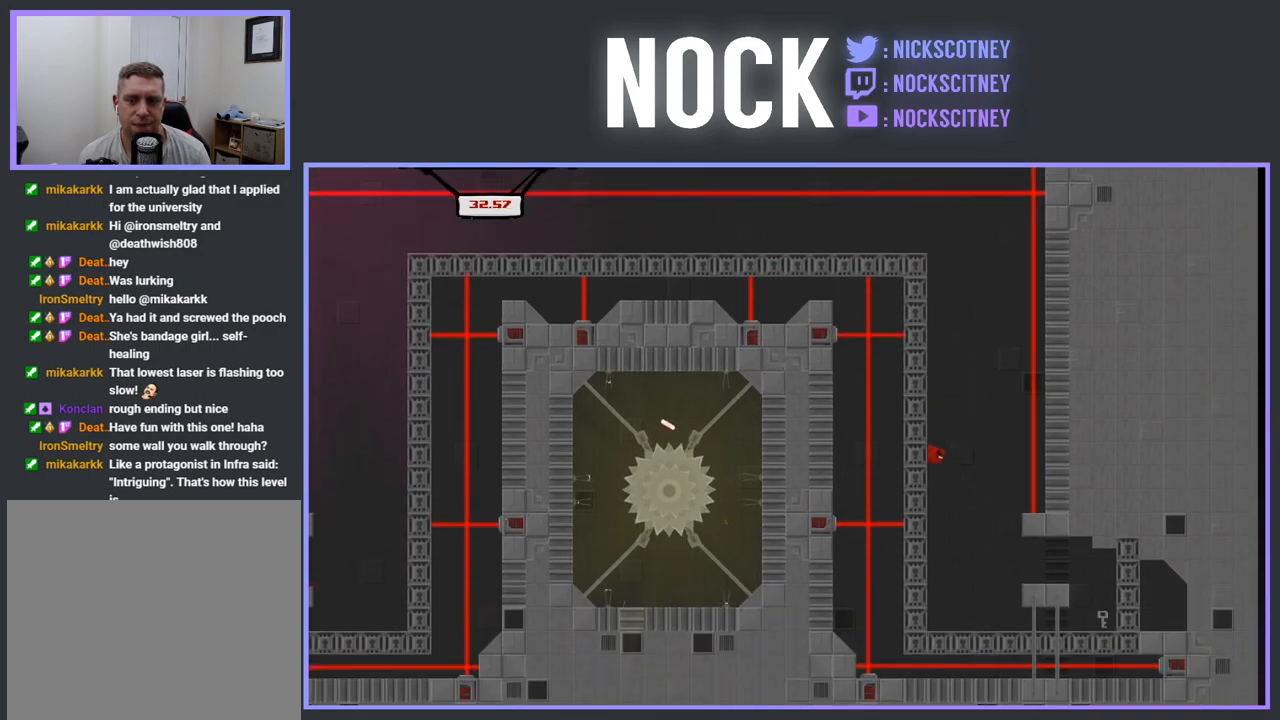
{"buttons": [], "events": []}
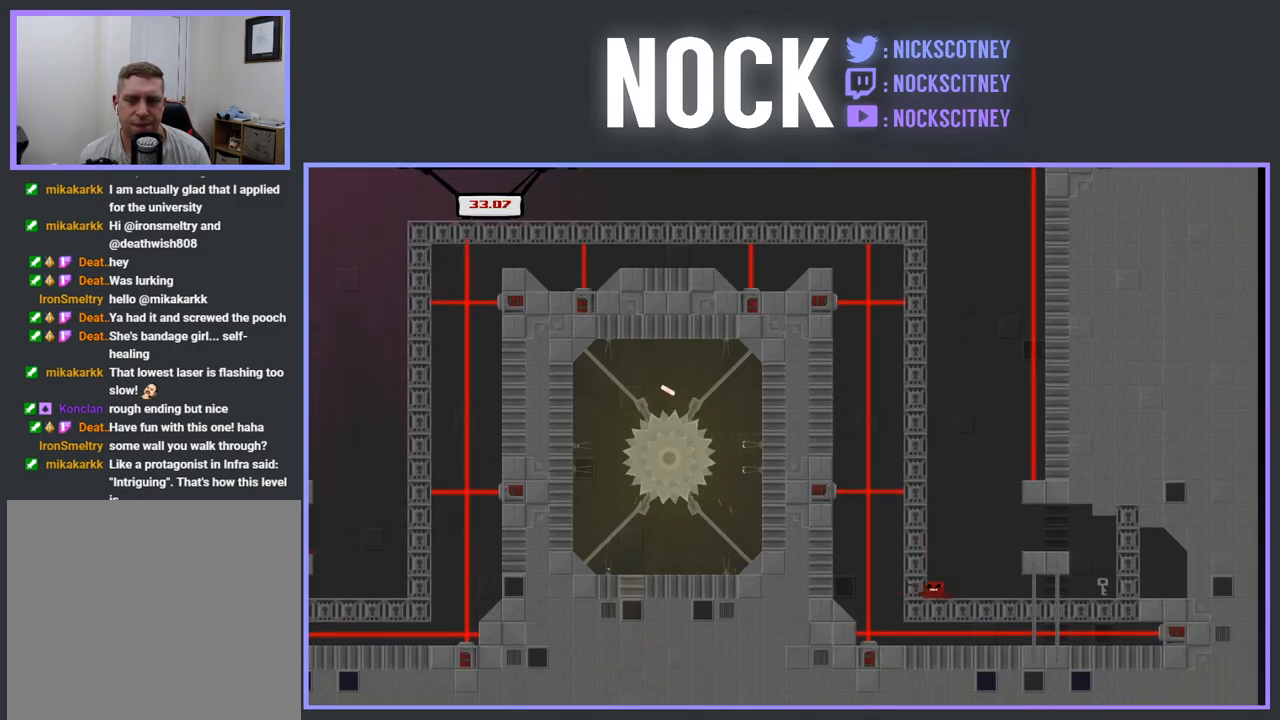
{"buttons": ["DPAD_RIGHT"], "events": [[67, "DPAD_RIGHT", "down"]]}
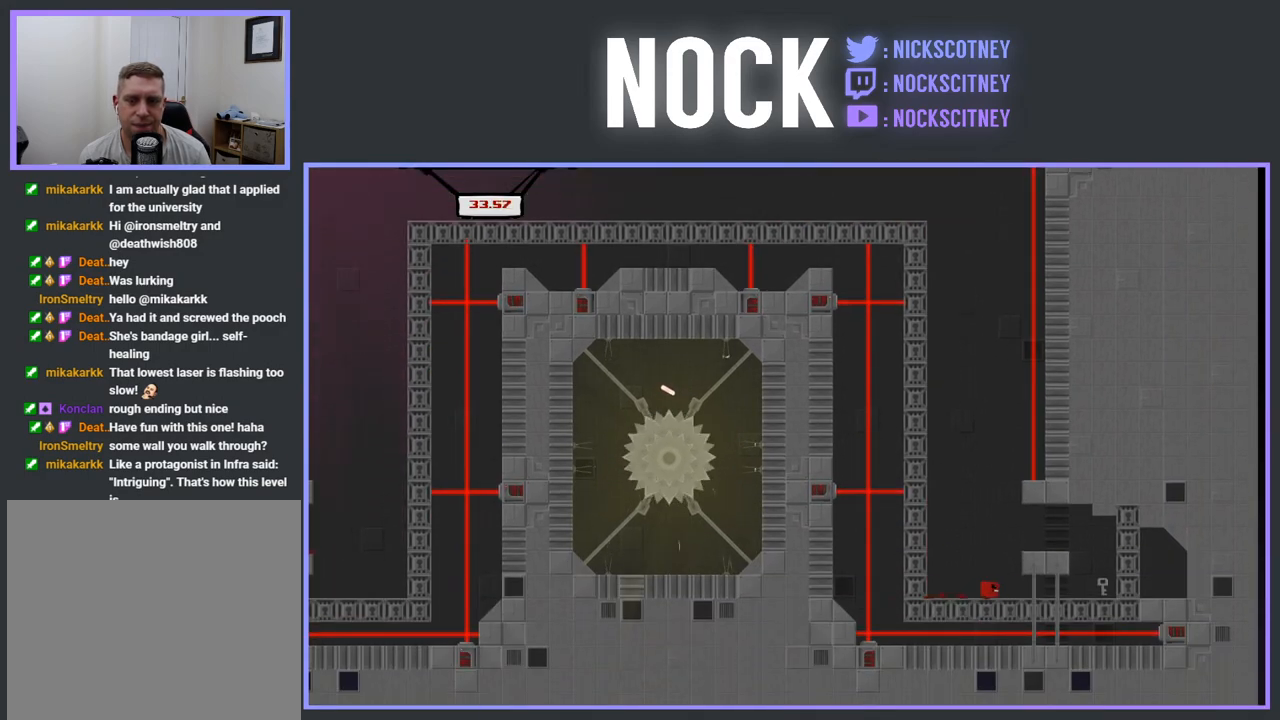
{"buttons": [], "events": [[383, "DPAD_RIGHT", "up"]]}
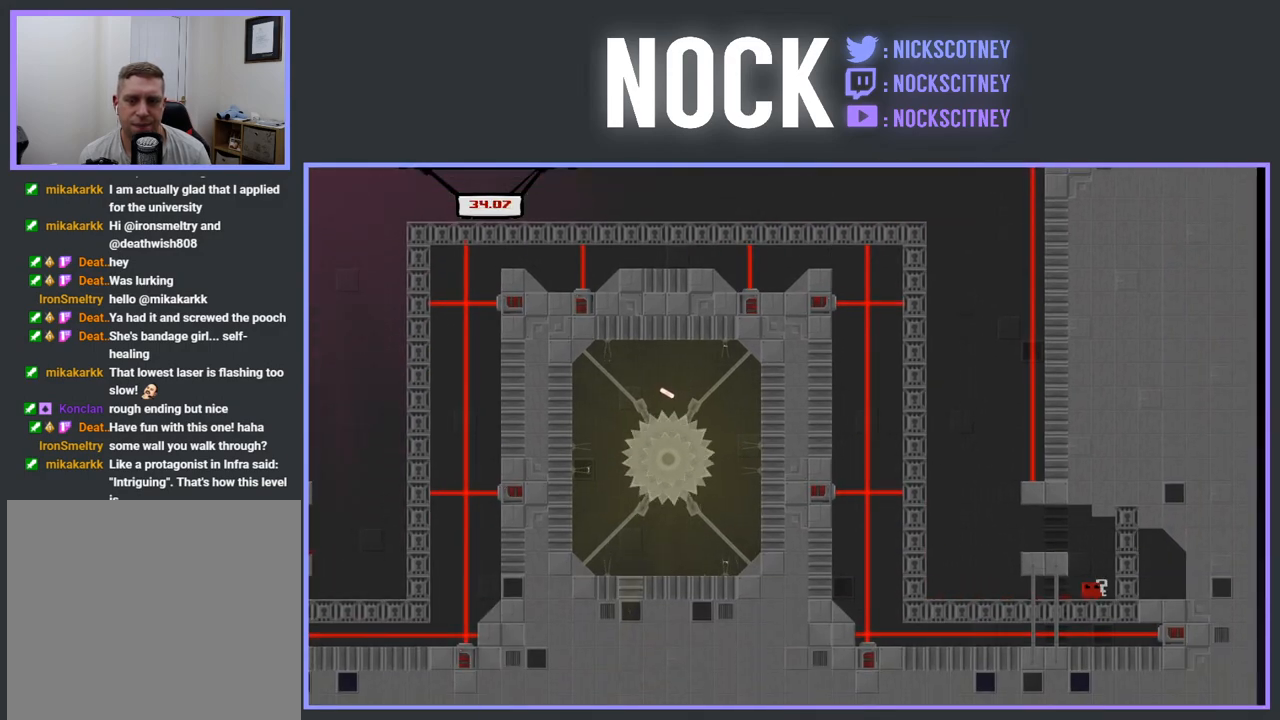
{"buttons": ["DPAD_LEFT"], "events": [[133, "DPAD_LEFT", "down"]]}